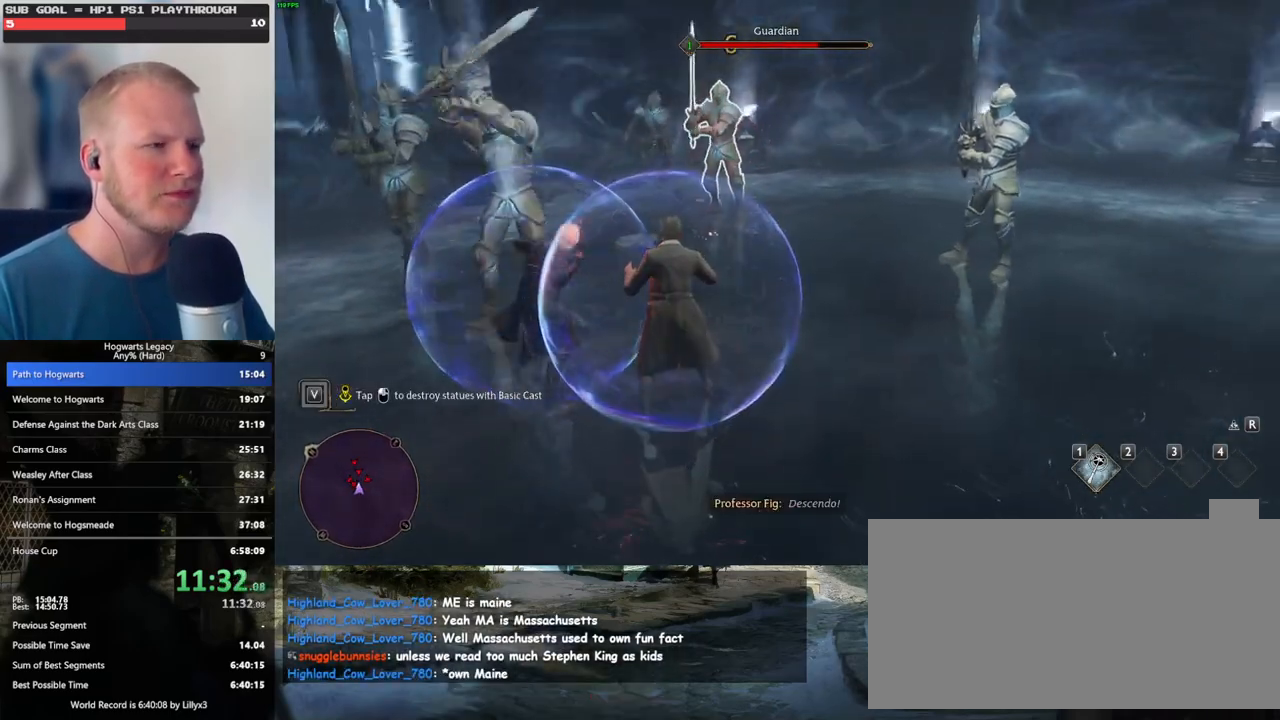
Gameplay with keyboard and mouse; each line is a JSON object with the keys and mouse buttons held at the frame after it. "events" lists presses ("down") and releases ("up") of ".", "/", "0", "1", "2", "3", "4", "5", "6", "7", "8", "9", "a", "alt_l", "alt_r", "b", "backslash", "backspace", "c", "caps_lock", "comma", "ctrl_l", "ctrl_r", "d", "e", "equals", "escape", "f", "f1", "f10", "f11", "f12", "f2", "f3", "f4", "f5", "f6", "f7", "f8", "f9", "g", "h", "i", "j", "k", "l", "lbracket", "m", "minus", "n", "o", "p", "q", "quote", "r", "rbracket", "return", "s", "semicolon", "shift_l", "shift_r", "space", "super", "t", "tab", "tilde", "u", "v", "w", "x", "y", "z", "mouse_left", "mouse_wheel", "mouse_right", "mouse_mb4" and "mouse_mb5" between this image and that frame as [ms after this image, input, new state], when the widget could be followed in between. "mouse_left", "mouse_wheel", "mouse_right", "mouse_mb4", "mouse_mb5" = the "left", "wheel", "right", "mb4", "mb5" buttons of the "mouse" list. No other keys are recorded. "wheel" means that the mouse wheel is clicked or scrolled. Mouse movement is not recorded.
{"keys": [], "mouse": ["left"], "events": [[100, "mouse_left", "up"], [183, "mouse_left", "down"], [283, "mouse_left", "up"], [333, "mouse_left", "down"], [433, "mouse_left", "up"], [500, "mouse_left", "down"]]}
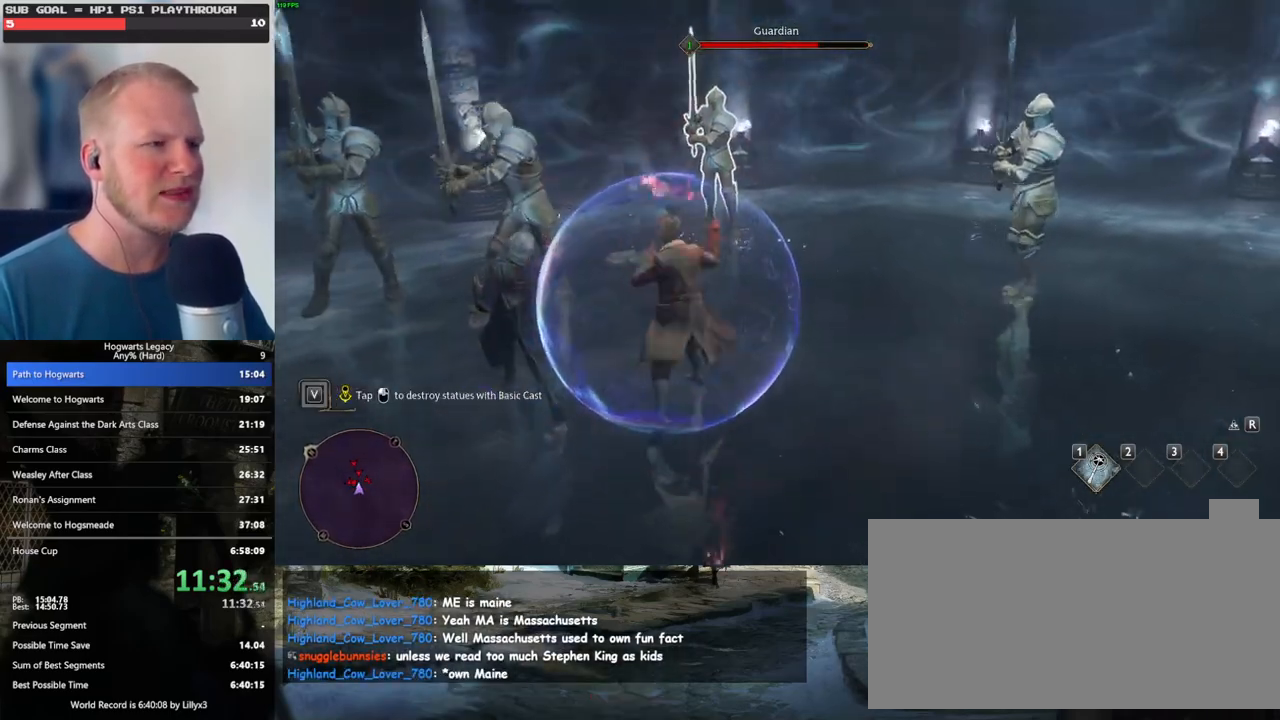
{"keys": [], "mouse": ["left"], "events": [[83, "mouse_left", "up"], [167, "mouse_left", "down"], [250, "mouse_left", "up"], [350, "mouse_left", "down"], [433, "mouse_left", "up"], [500, "mouse_left", "down"]]}
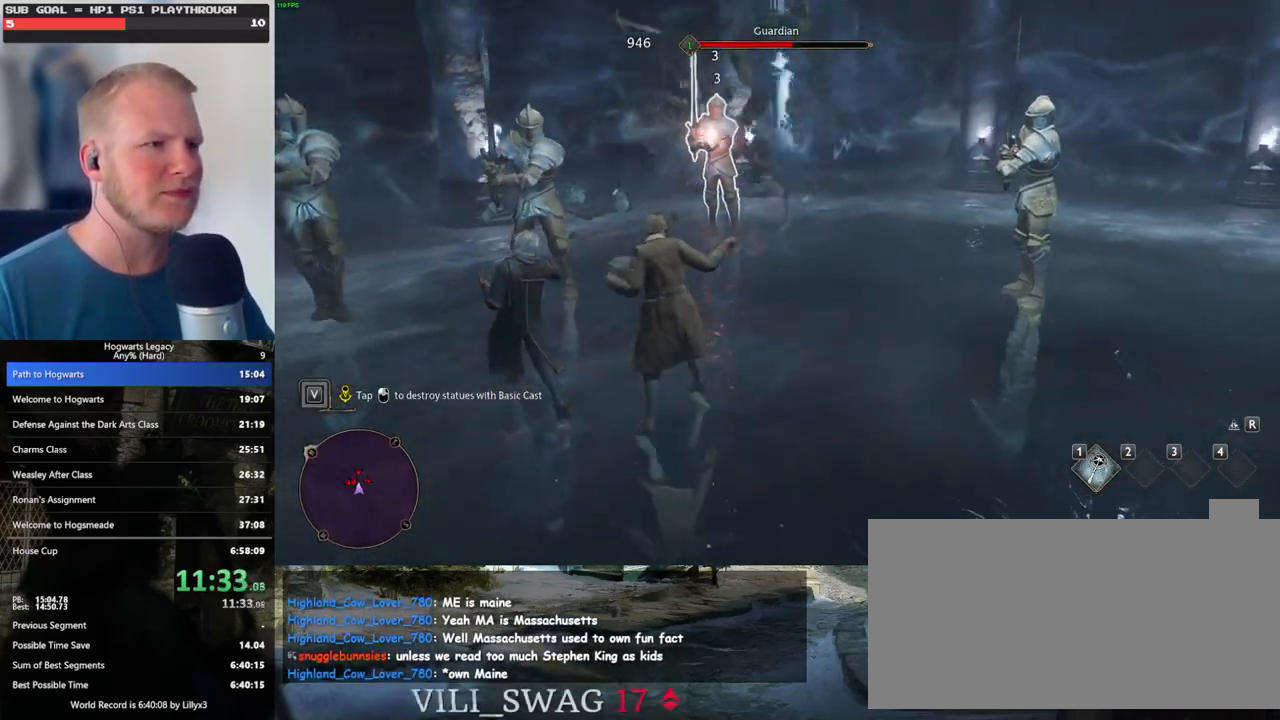
{"keys": [], "mouse": ["left"], "events": [[100, "mouse_left", "up"], [167, "mouse_left", "down"], [267, "mouse_left", "up"], [333, "mouse_left", "down"], [417, "mouse_left", "up"], [500, "mouse_left", "down"]]}
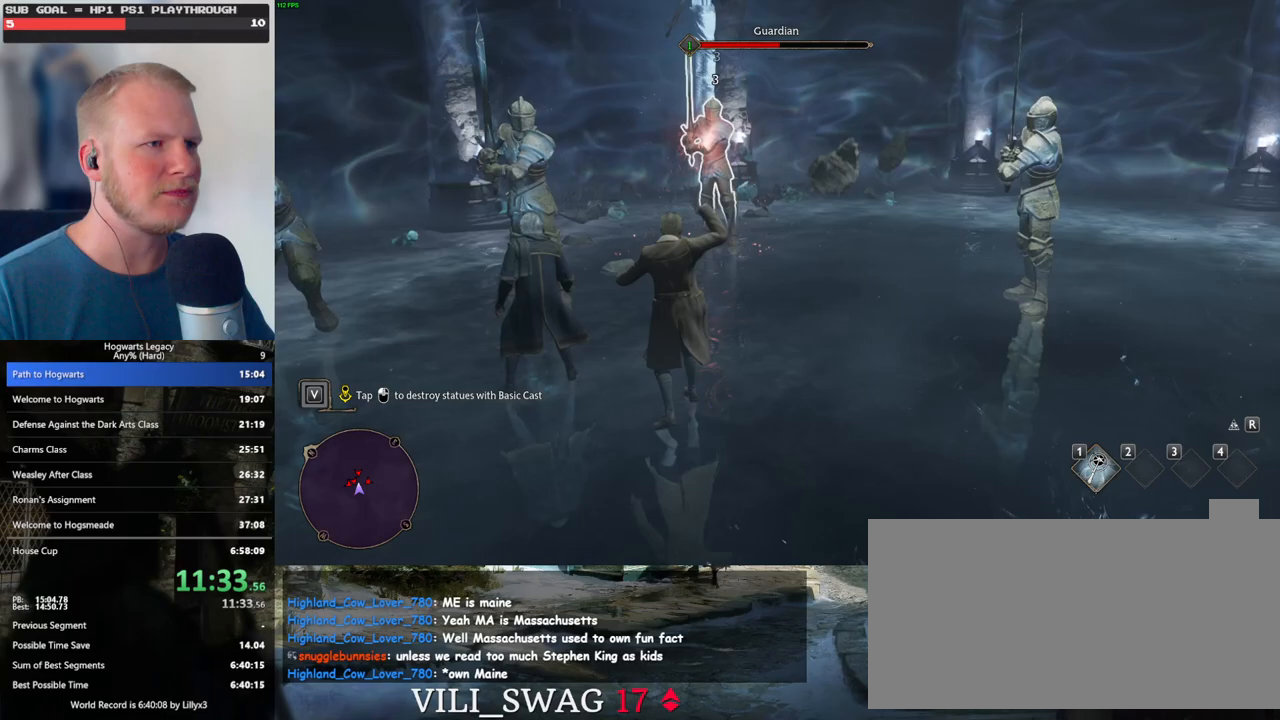
{"keys": [], "mouse": [], "events": [[100, "mouse_left", "up"], [183, "mouse_left", "down"], [267, "mouse_left", "up"], [333, "mouse_left", "down"], [433, "mouse_left", "up"]]}
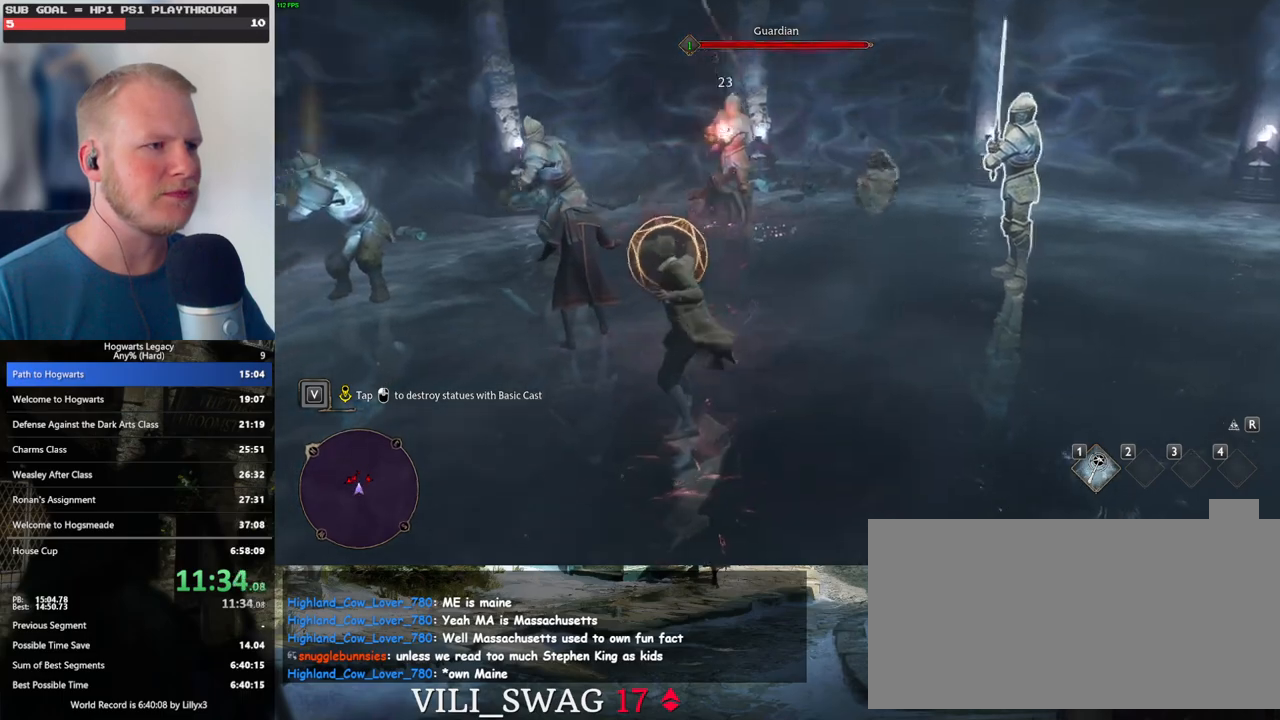
{"keys": [], "mouse": ["left"], "events": [[67, "q", "down"], [200, "q", "up"], [250, "mouse_left", "down"], [383, "mouse_left", "up"], [500, "mouse_left", "down"]]}
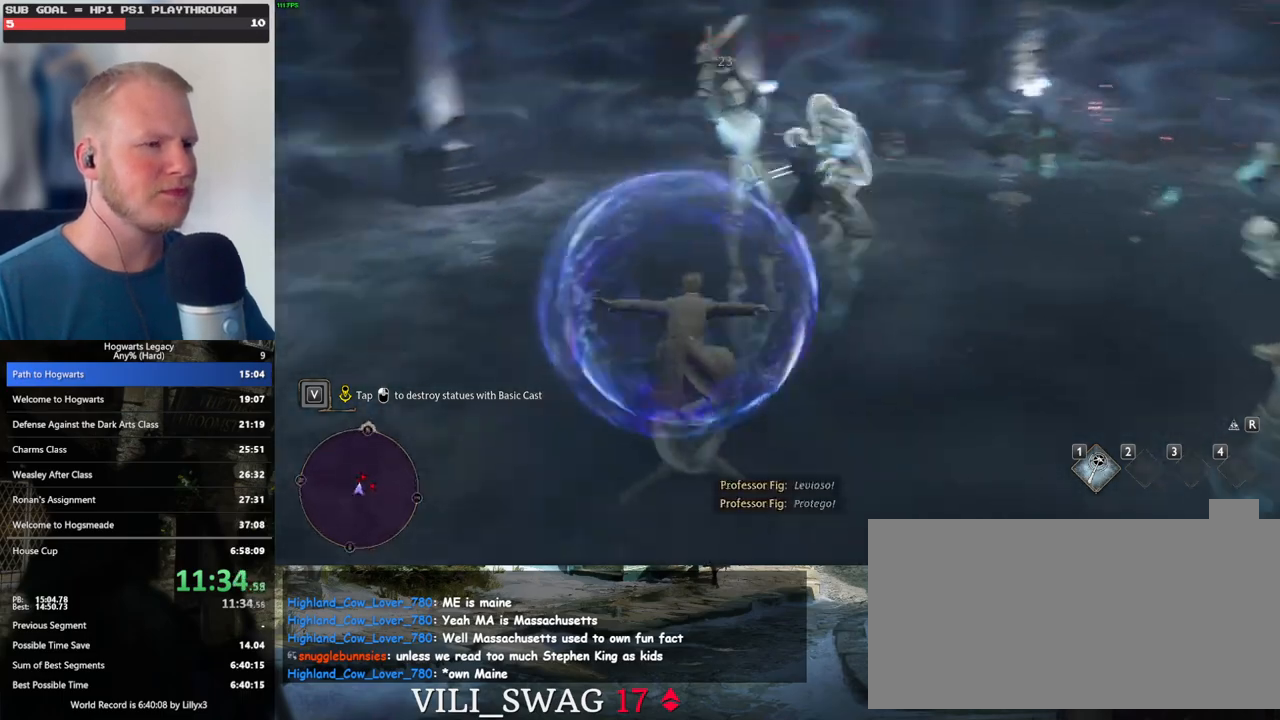
{"keys": [], "mouse": [], "events": [[83, "mouse_left", "up"], [183, "mouse_left", "down"], [283, "mouse_left", "up"], [350, "mouse_left", "down"], [450, "mouse_left", "up"]]}
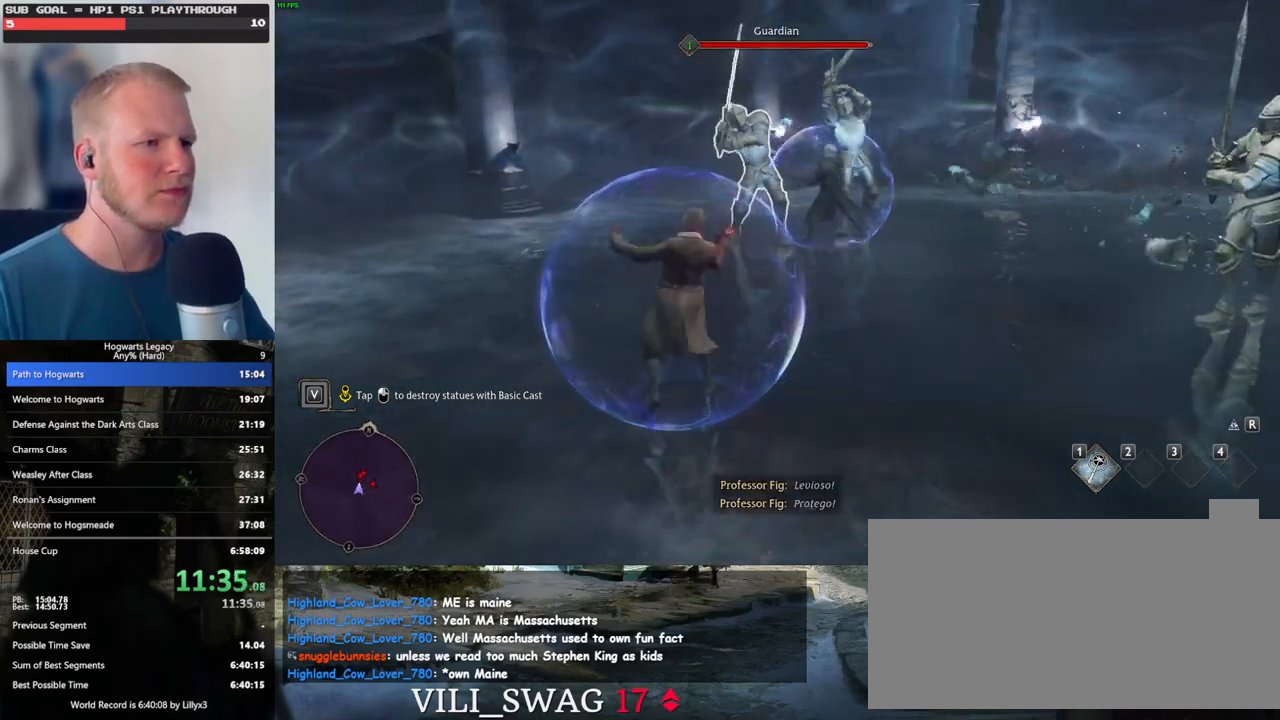
{"keys": [], "mouse": [], "events": [[33, "mouse_left", "down"], [117, "mouse_left", "up"], [200, "mouse_left", "down"], [300, "mouse_left", "up"], [367, "mouse_left", "down"], [483, "mouse_left", "up"]]}
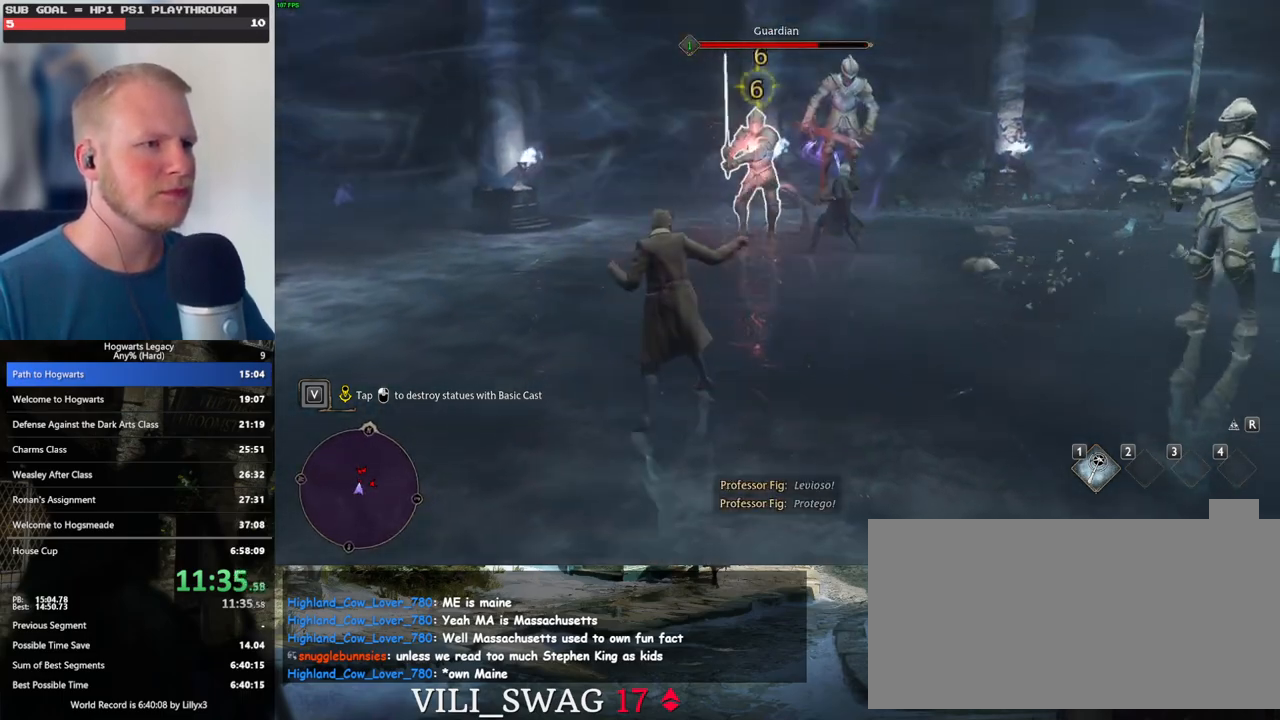
{"keys": [], "mouse": [], "events": [[50, "mouse_left", "down"], [150, "mouse_left", "up"], [217, "mouse_left", "down"], [333, "mouse_left", "up"], [383, "mouse_left", "down"], [483, "mouse_left", "up"]]}
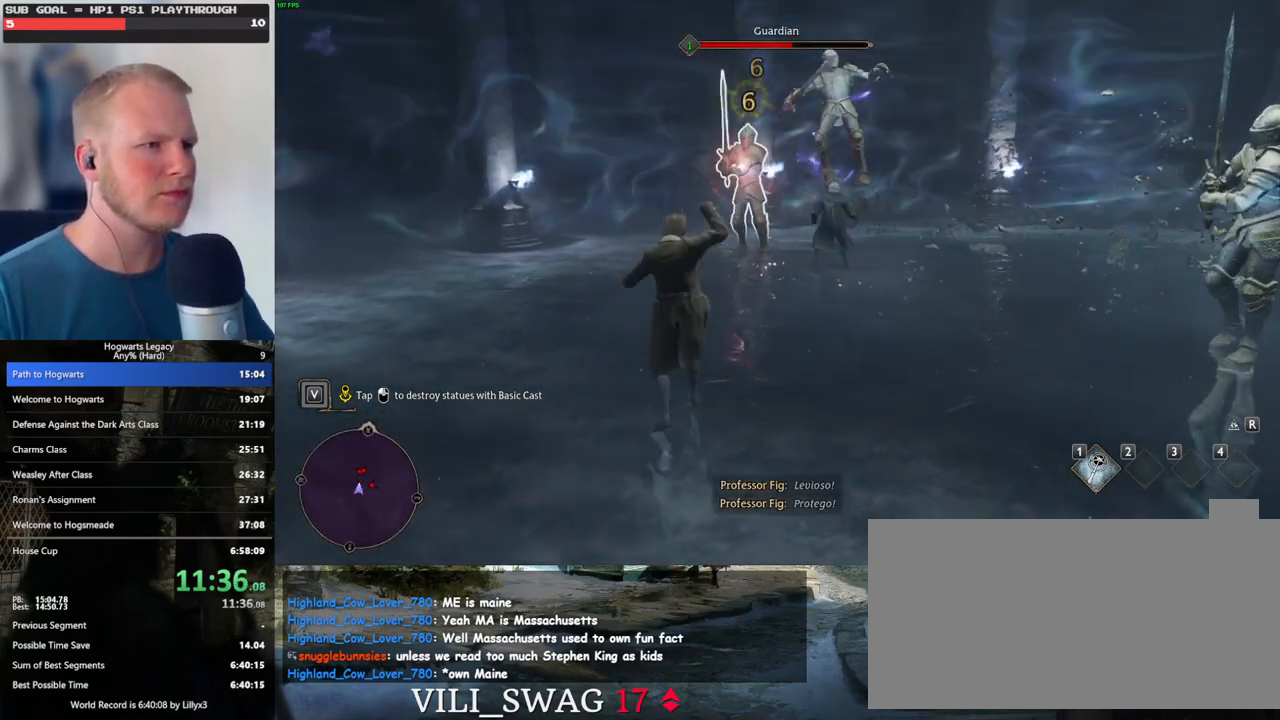
{"keys": [], "mouse": ["left"], "events": [[67, "mouse_left", "down"], [167, "mouse_left", "up"], [233, "mouse_left", "down"], [350, "mouse_left", "up"], [417, "mouse_left", "down"]]}
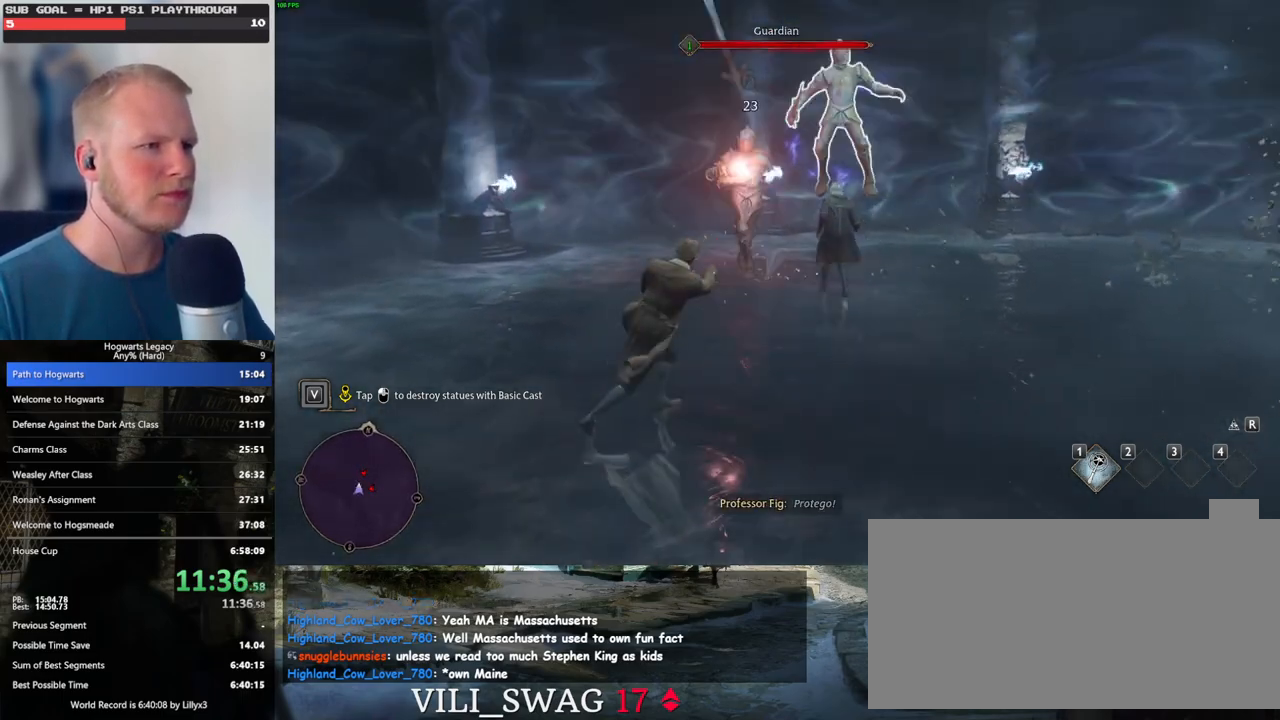
{"keys": [], "mouse": [], "events": [[33, "mouse_left", "up"], [167, "mouse_left", "down"], [267, "mouse_left", "up"], [383, "mouse_left", "down"], [483, "mouse_left", "up"]]}
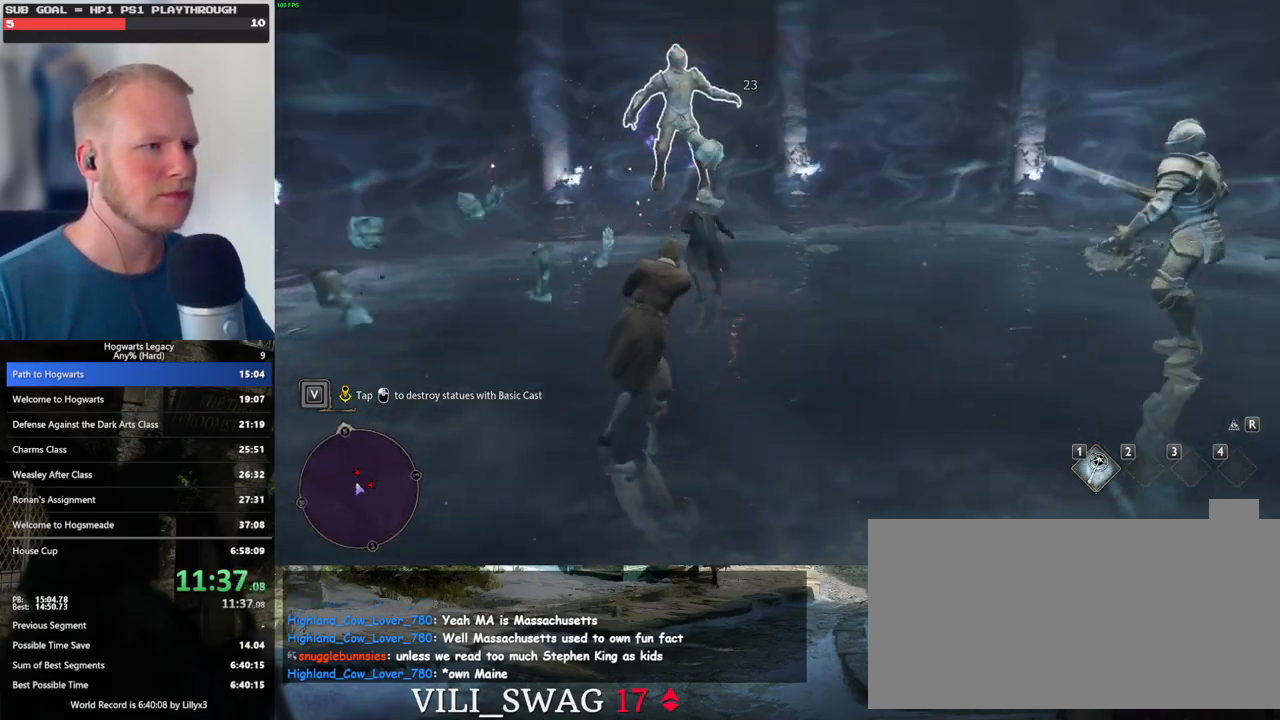
{"keys": [], "mouse": [], "events": [[83, "mouse_left", "down"], [117, "mouse_left", "up"], [200, "mouse_left", "down"], [283, "mouse_left", "up"], [400, "mouse_left", "down"], [483, "mouse_left", "up"]]}
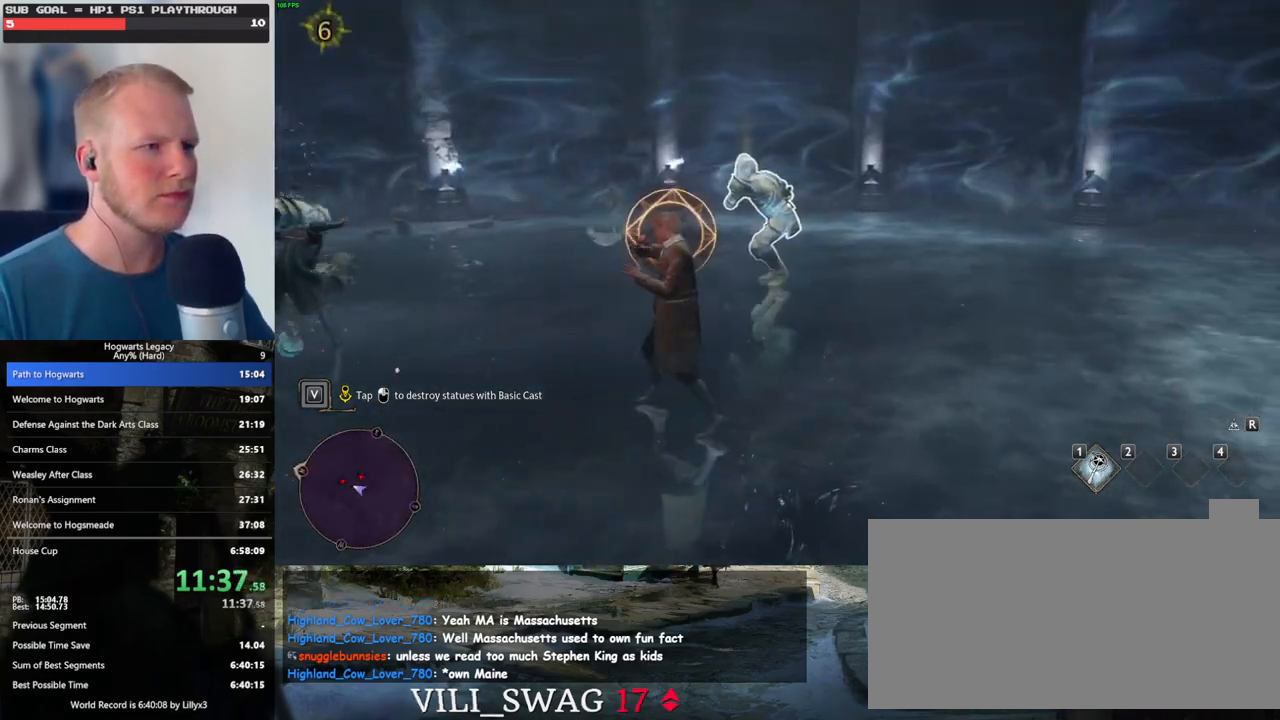
{"keys": [], "mouse": ["left"], "events": [[50, "q", "down"], [217, "mouse_left", "down"], [217, "q", "up"], [350, "mouse_left", "up"], [417, "mouse_left", "down"]]}
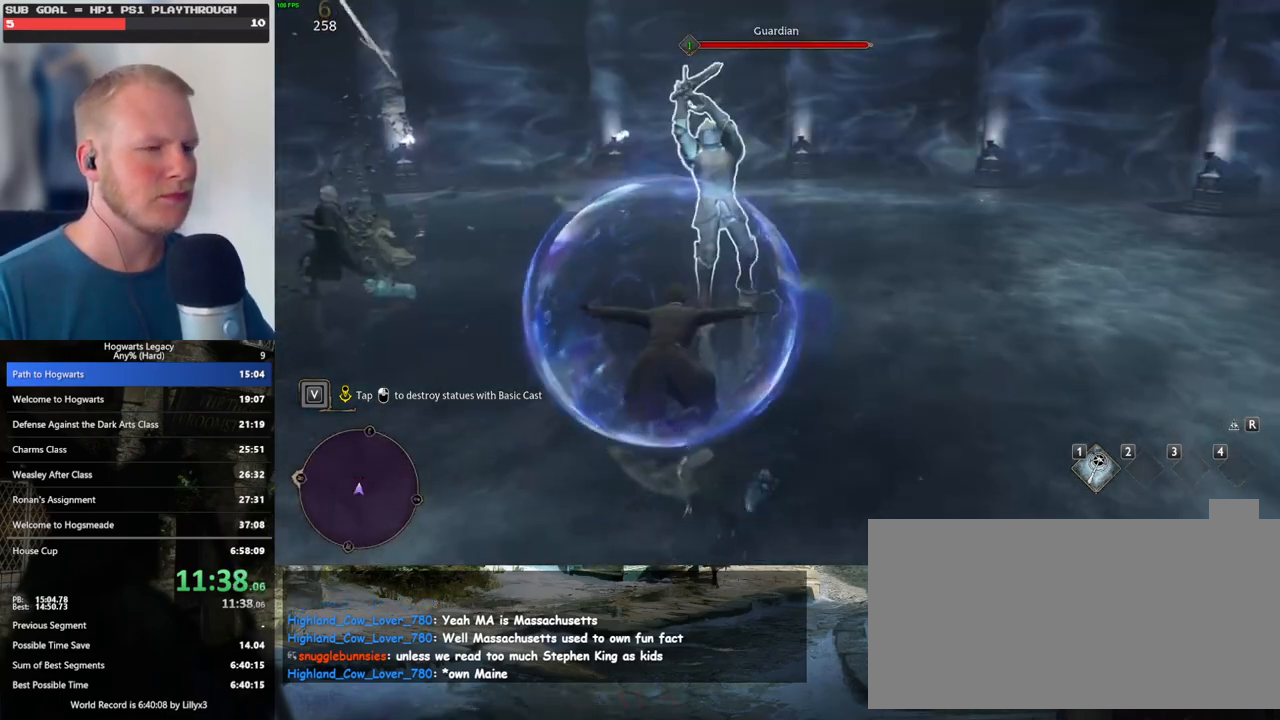
{"keys": [], "mouse": ["left"], "events": [[33, "mouse_left", "up"], [100, "mouse_left", "down"], [200, "mouse_left", "up"], [283, "mouse_left", "down"], [367, "mouse_left", "up"], [450, "mouse_left", "down"]]}
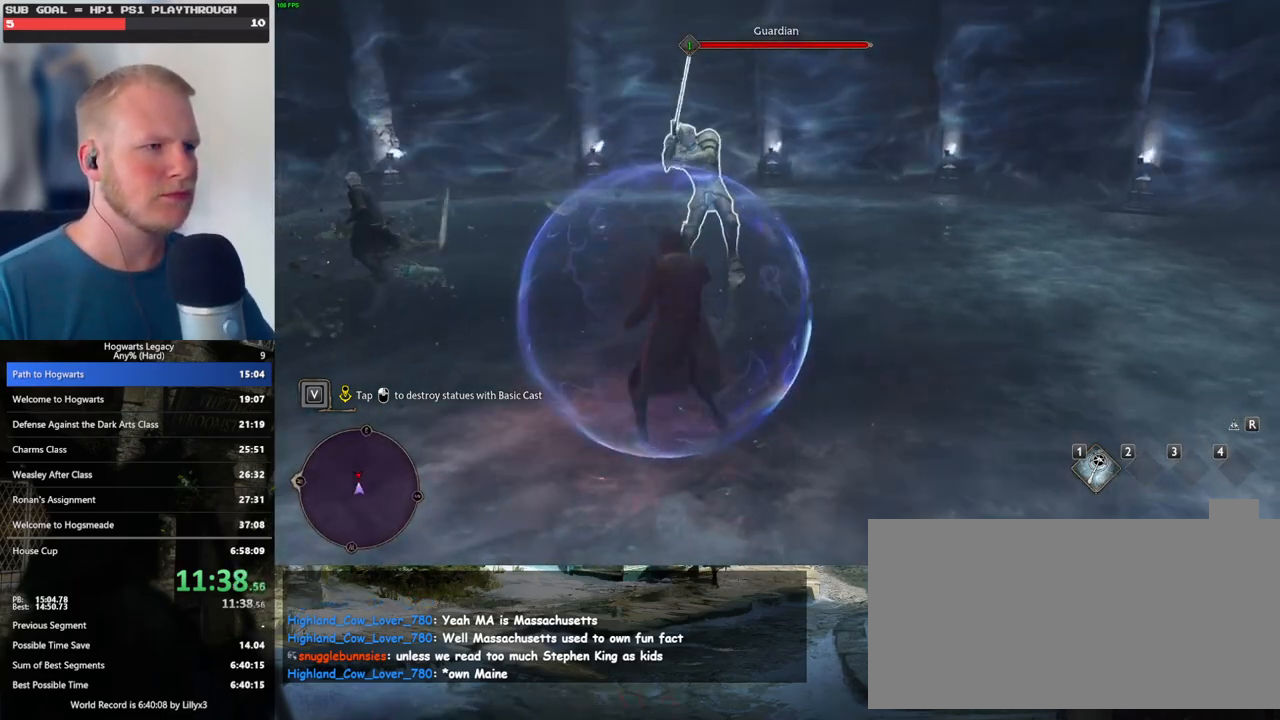
{"keys": [], "mouse": ["left"], "events": [[50, "mouse_left", "up"], [117, "mouse_left", "down"], [217, "mouse_left", "up"], [317, "mouse_left", "down"], [417, "mouse_left", "up"], [483, "mouse_left", "down"]]}
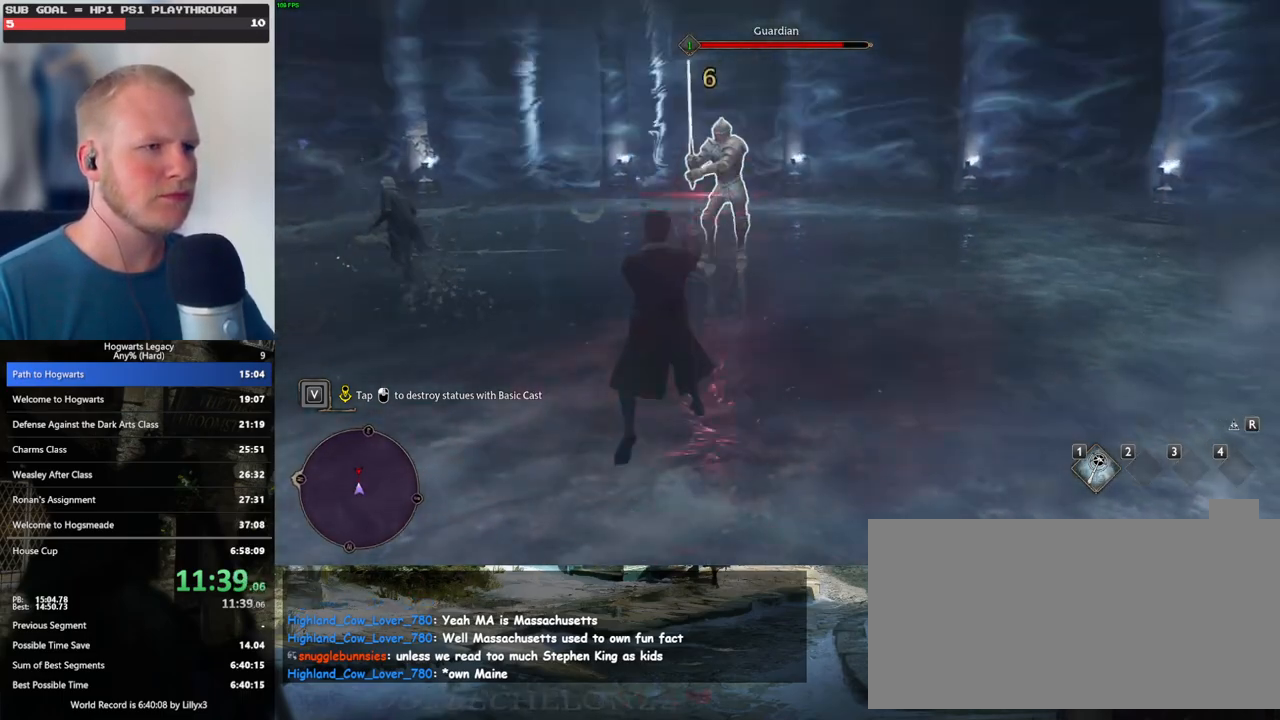
{"keys": [], "mouse": [], "events": [[100, "mouse_left", "up"], [167, "mouse_left", "down"], [283, "mouse_left", "up"], [350, "mouse_left", "down"], [467, "mouse_left", "up"]]}
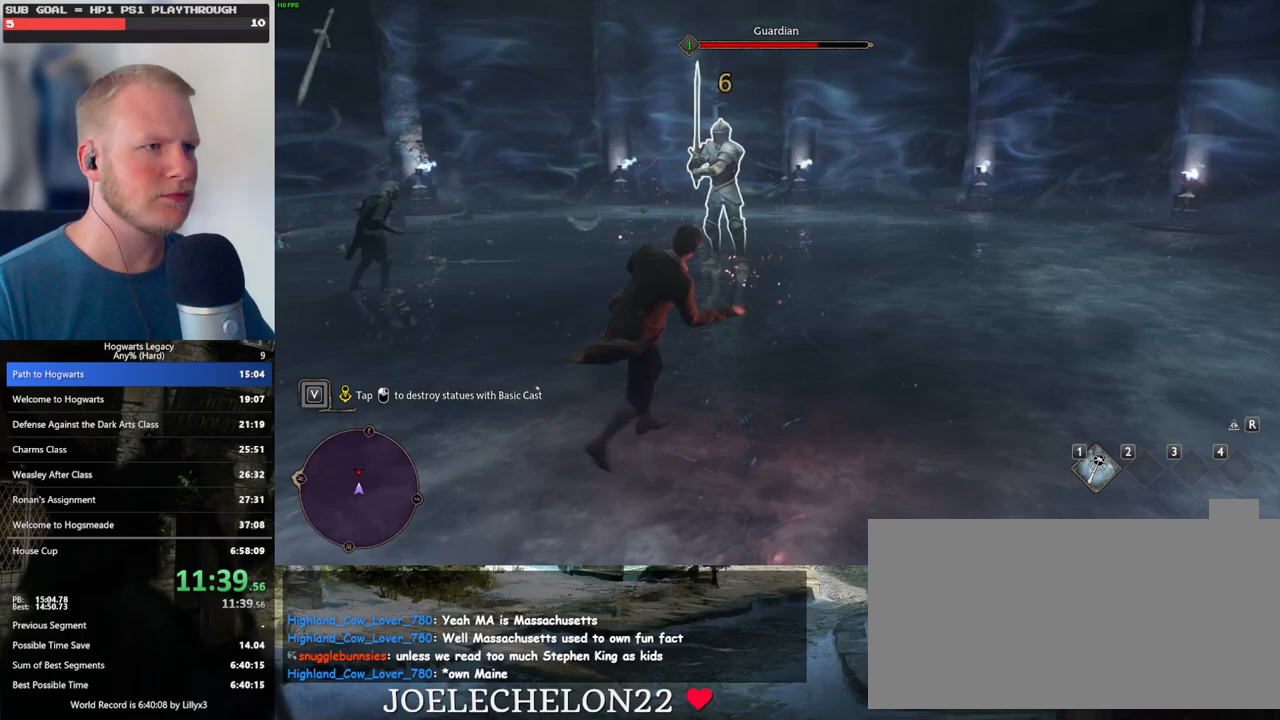
{"keys": [], "mouse": ["left"], "events": [[67, "mouse_left", "down"], [150, "mouse_left", "up"], [450, "mouse_left", "down"]]}
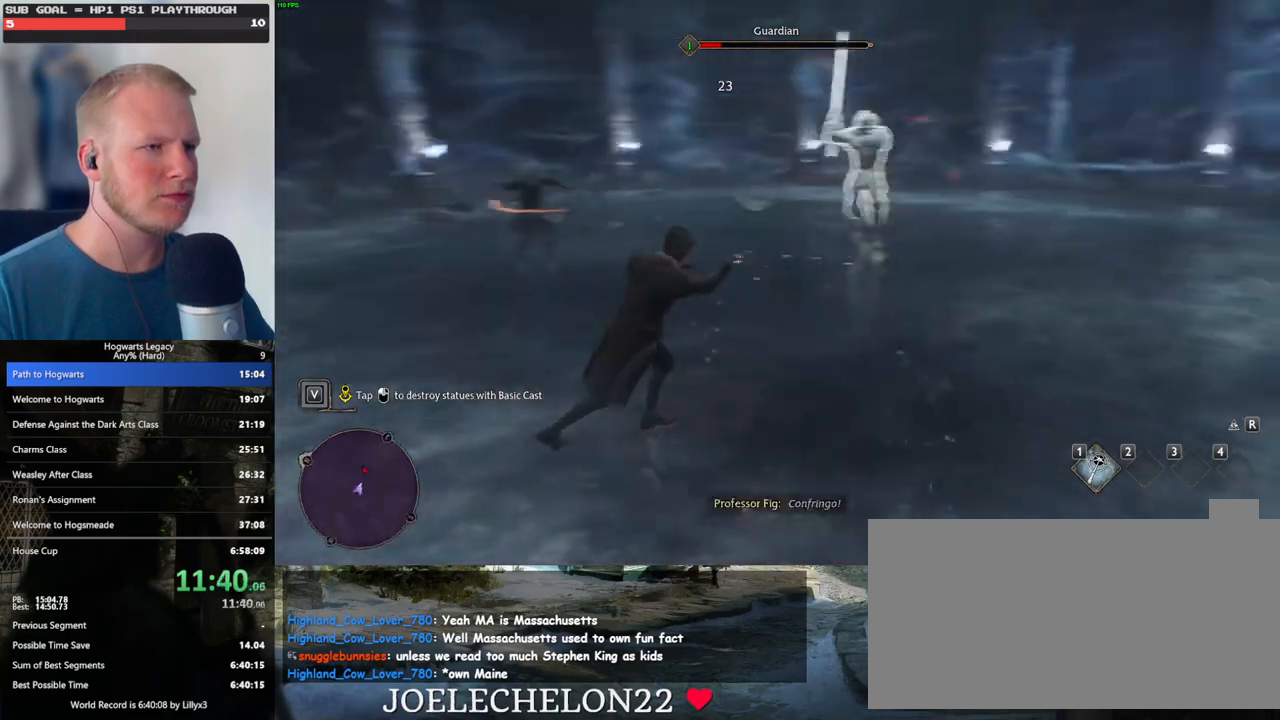
{"keys": [], "mouse": [], "events": [[50, "mouse_left", "up"], [133, "mouse_left", "down"], [233, "mouse_left", "up"], [317, "mouse_left", "down"], [417, "mouse_left", "up"]]}
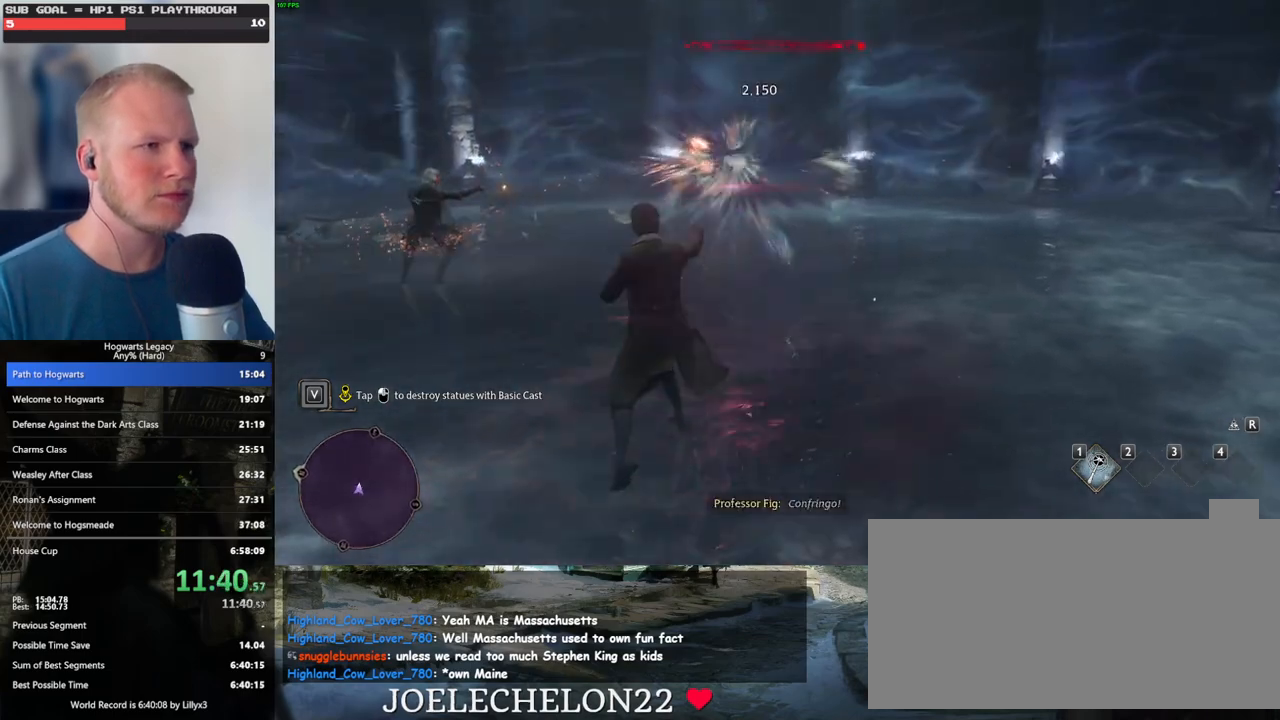
{"keys": ["w"], "mouse": [], "events": [[100, "w", "down"]]}
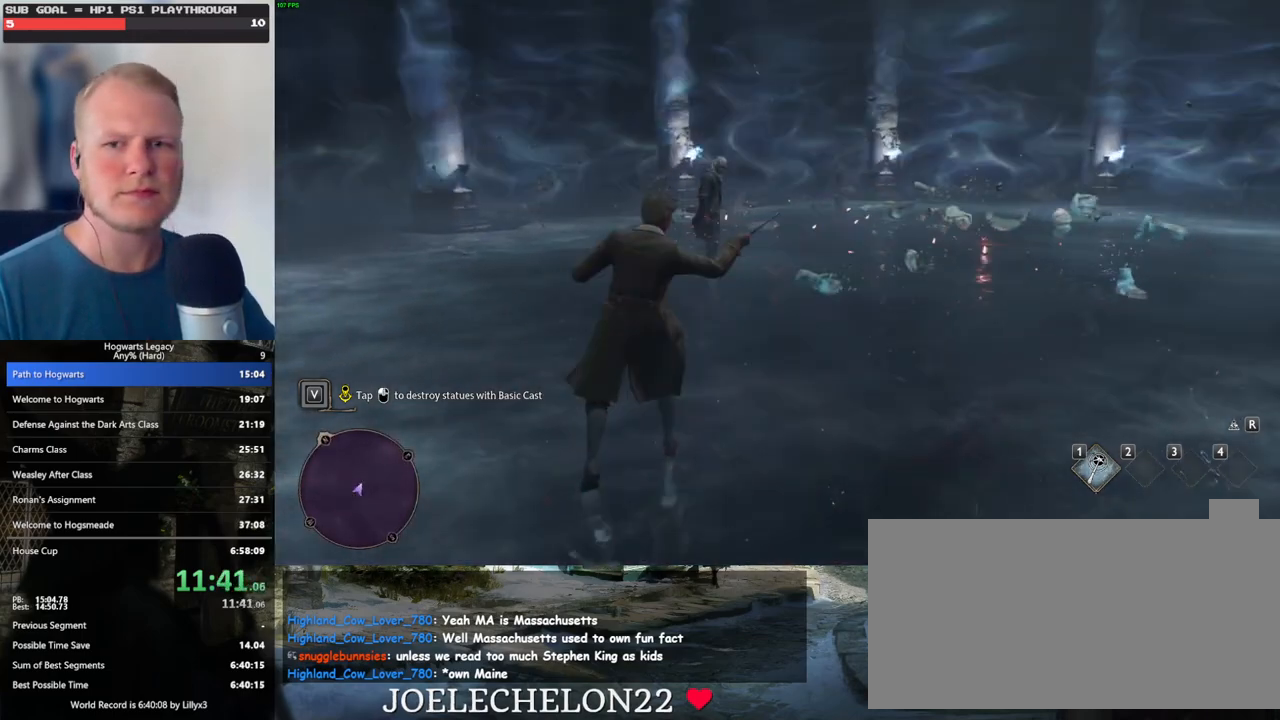
{"keys": ["1", "w"], "mouse": [], "events": [[400, "1", "down"]]}
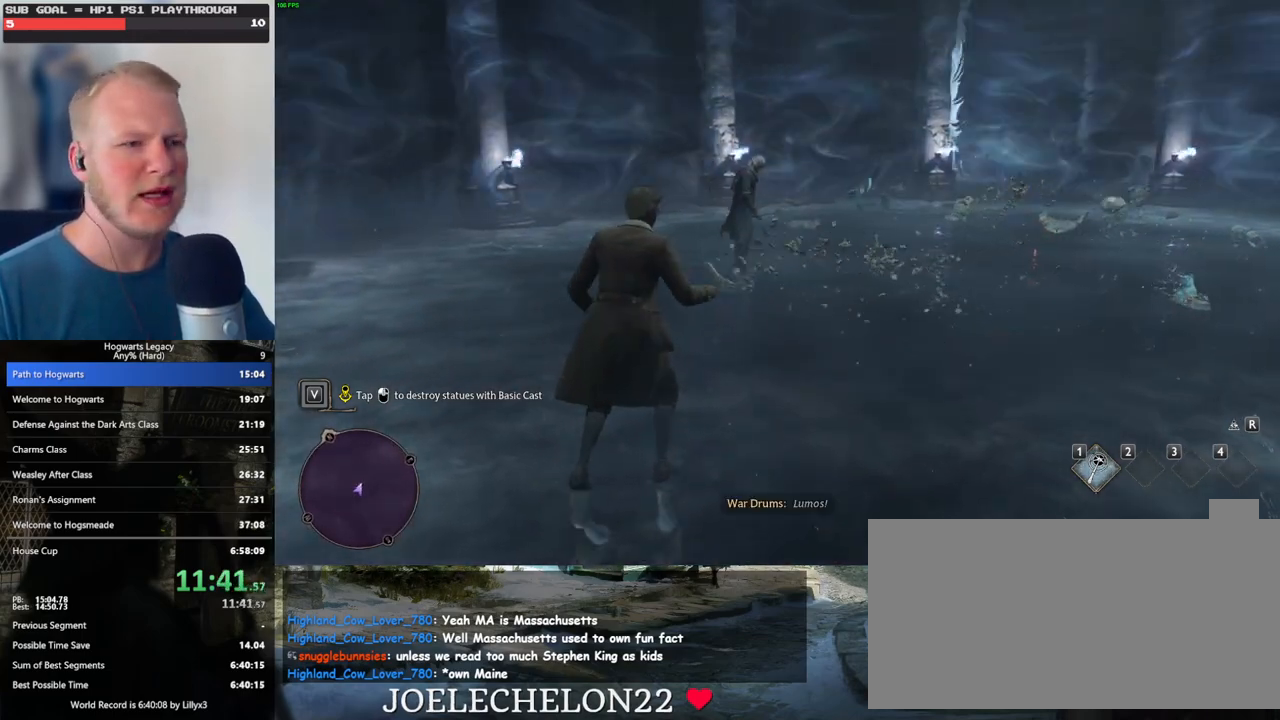
{"keys": ["w"], "mouse": [], "events": [[17, "1", "up"]]}
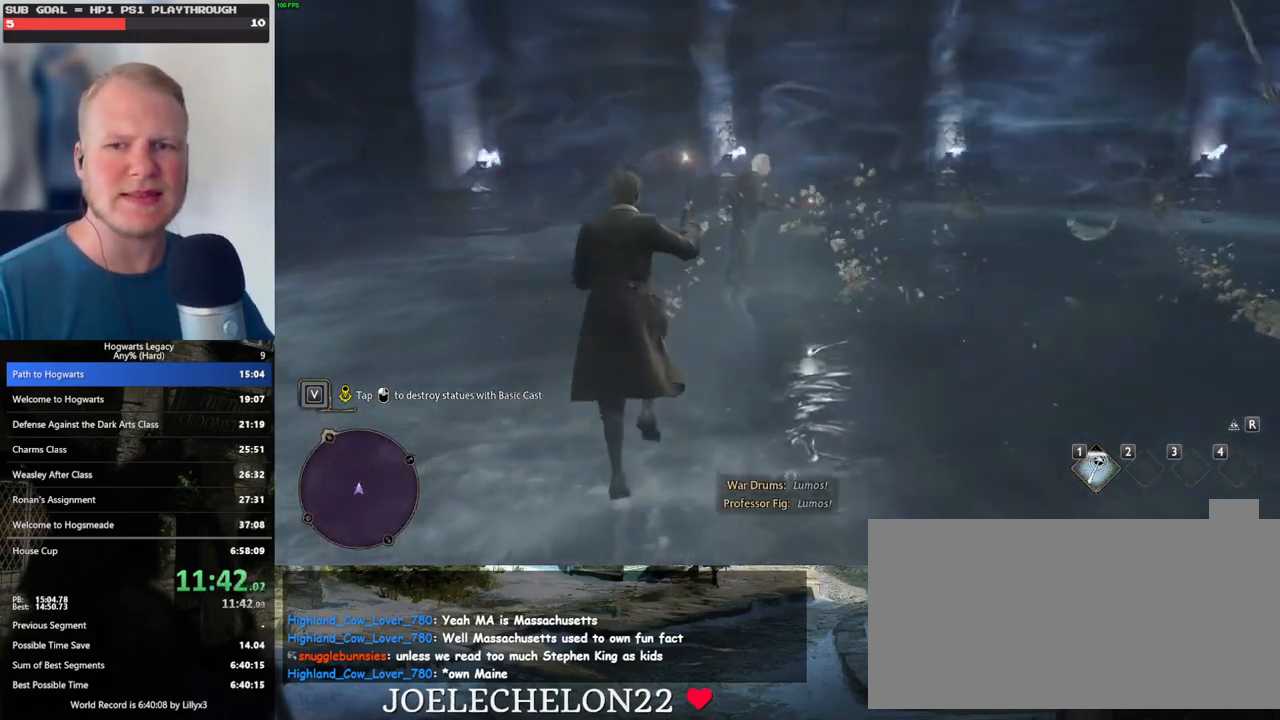
{"keys": ["w"], "mouse": [], "events": [[333, "d", "down"], [450, "d", "up"]]}
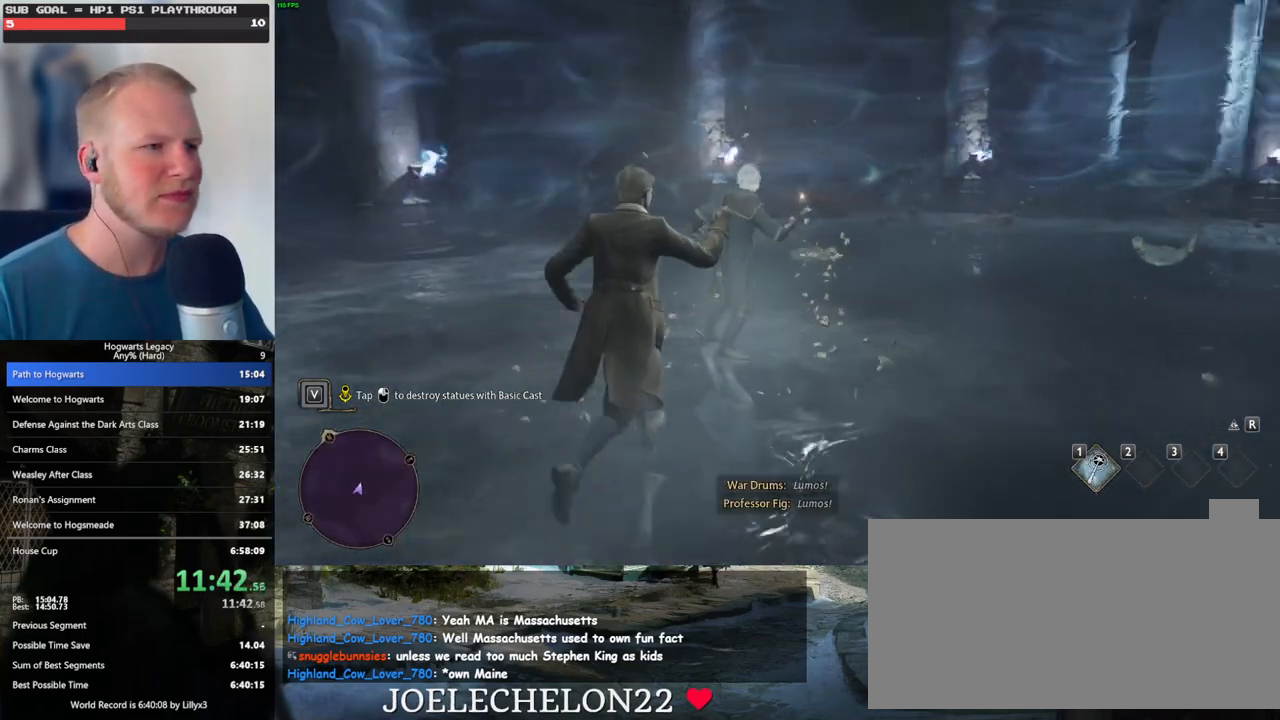
{"keys": ["d"], "mouse": [], "events": [[17, "w", "up"], [400, "d", "down"]]}
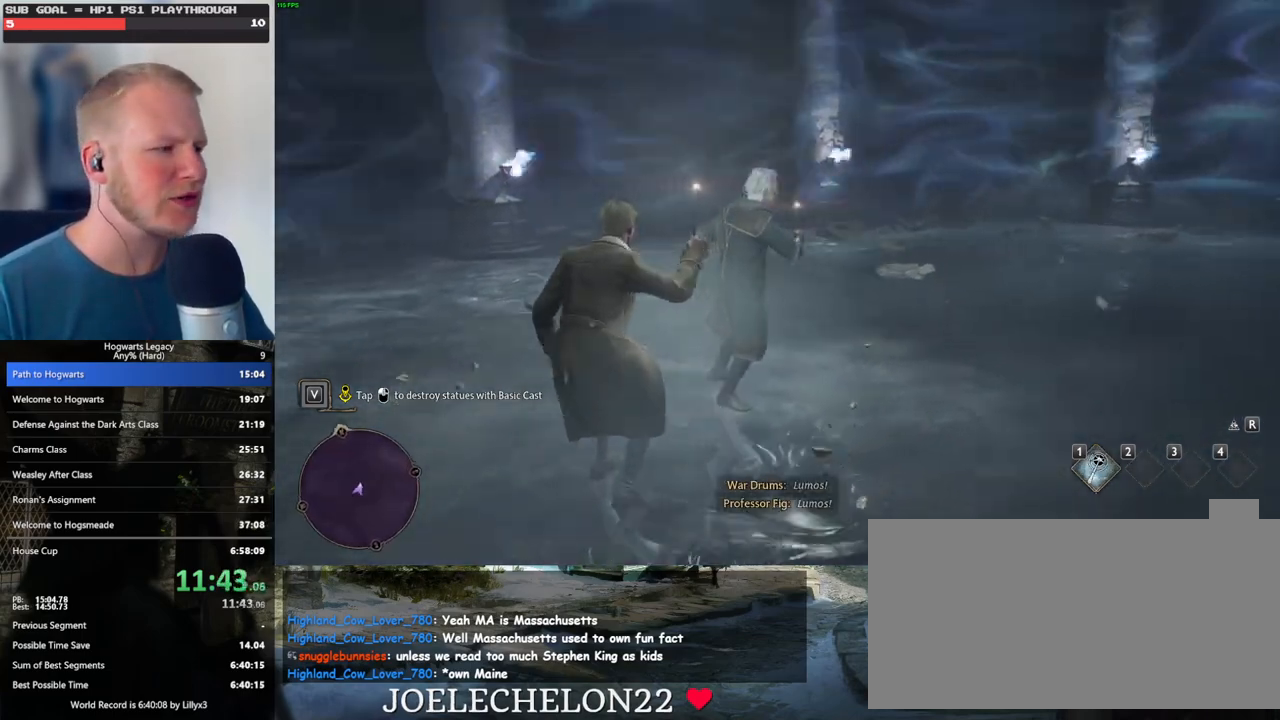
{"keys": [], "mouse": [], "events": [[83, "w", "down"], [150, "d", "up"], [167, "w", "up"]]}
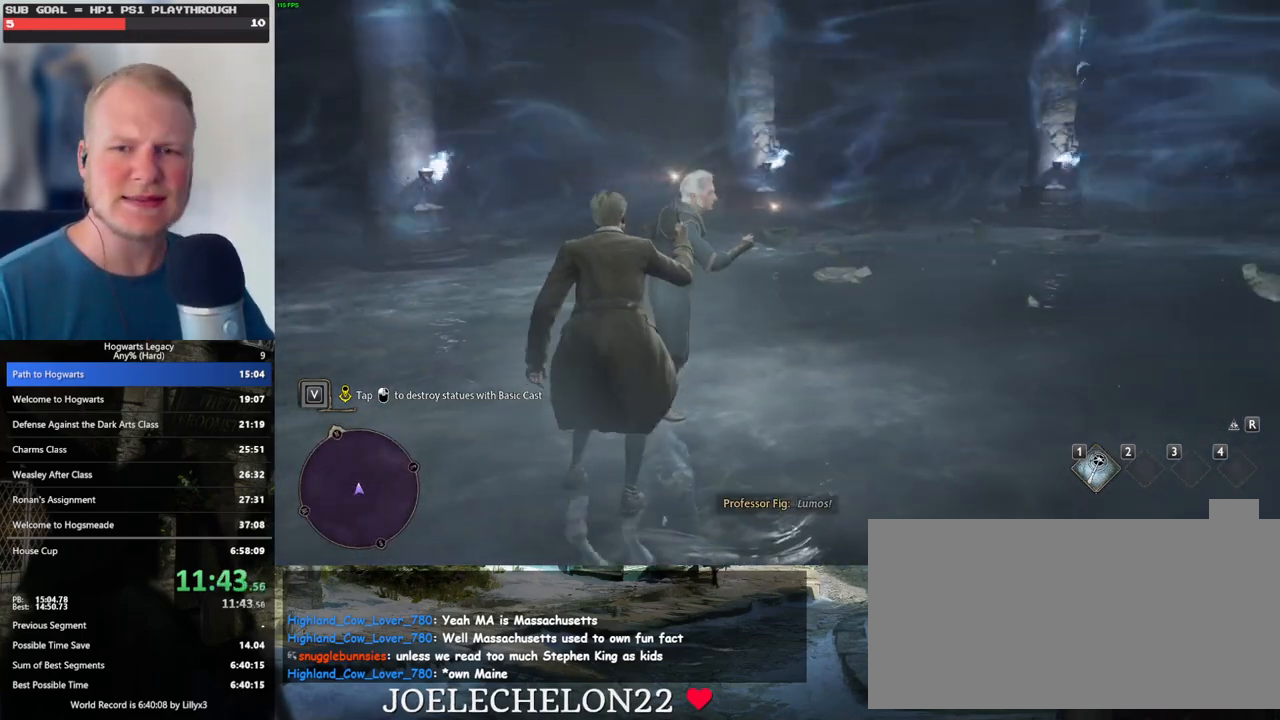
{"keys": [], "mouse": [], "events": []}
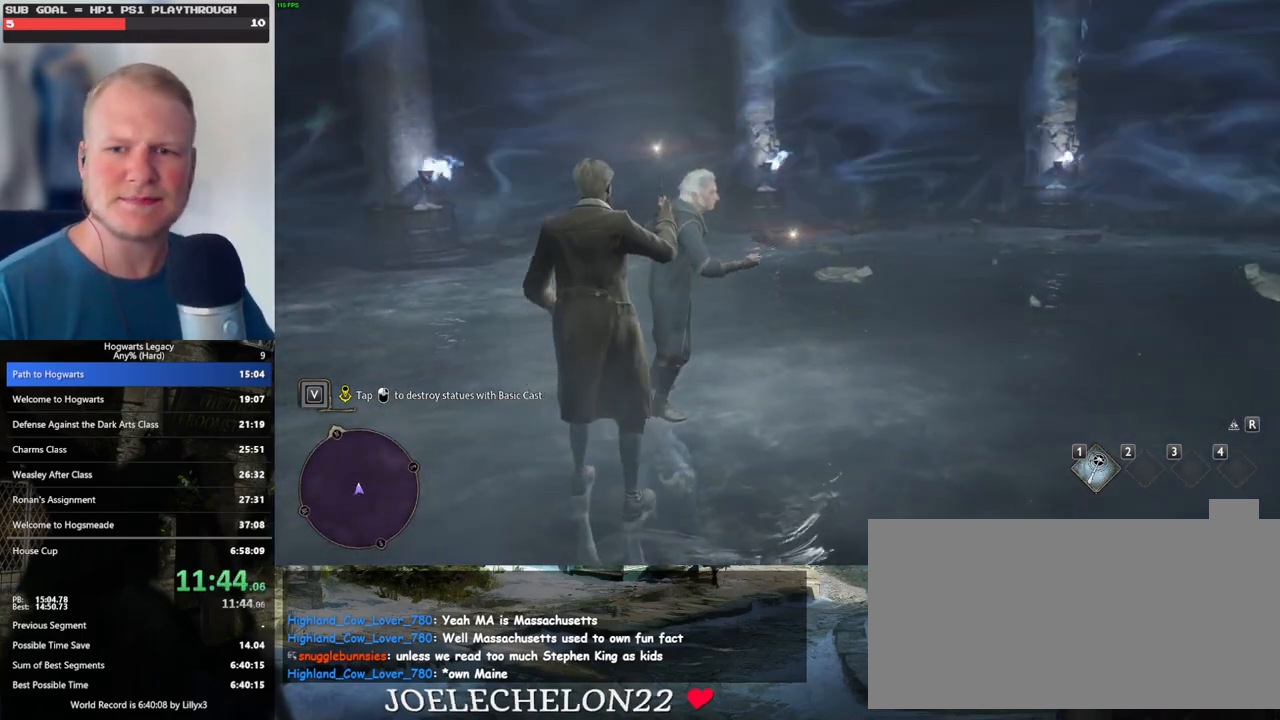
{"keys": [], "mouse": [], "events": [[17, "r", "down"], [133, "r", "up"]]}
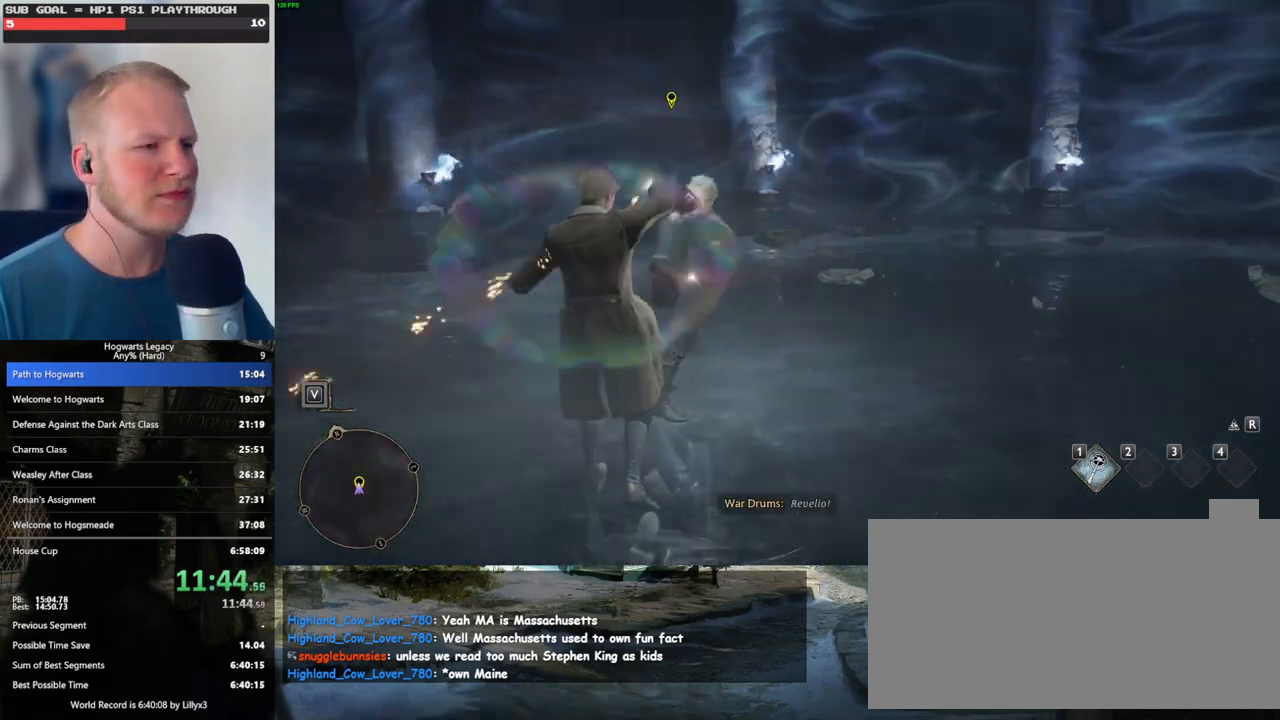
{"keys": [], "mouse": [], "events": [[100, "d", "down"], [150, "w", "down"], [450, "d", "up"], [467, "w", "up"]]}
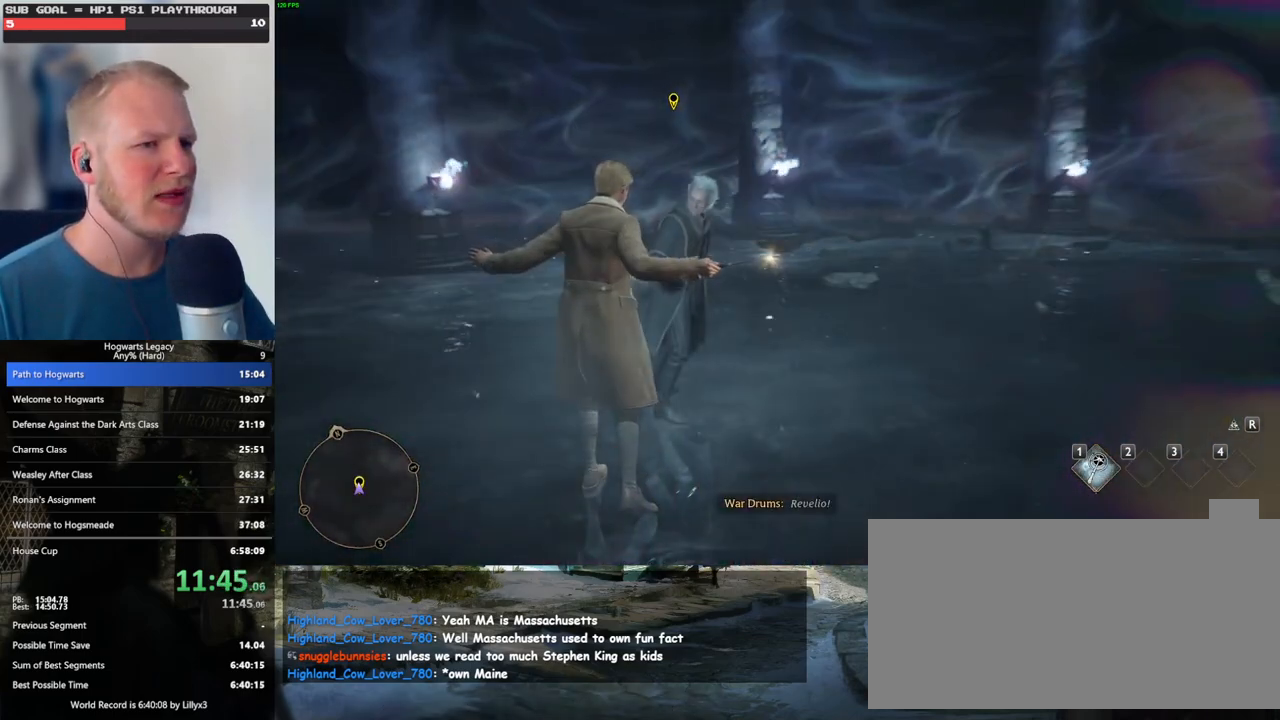
{"keys": [], "mouse": [], "events": []}
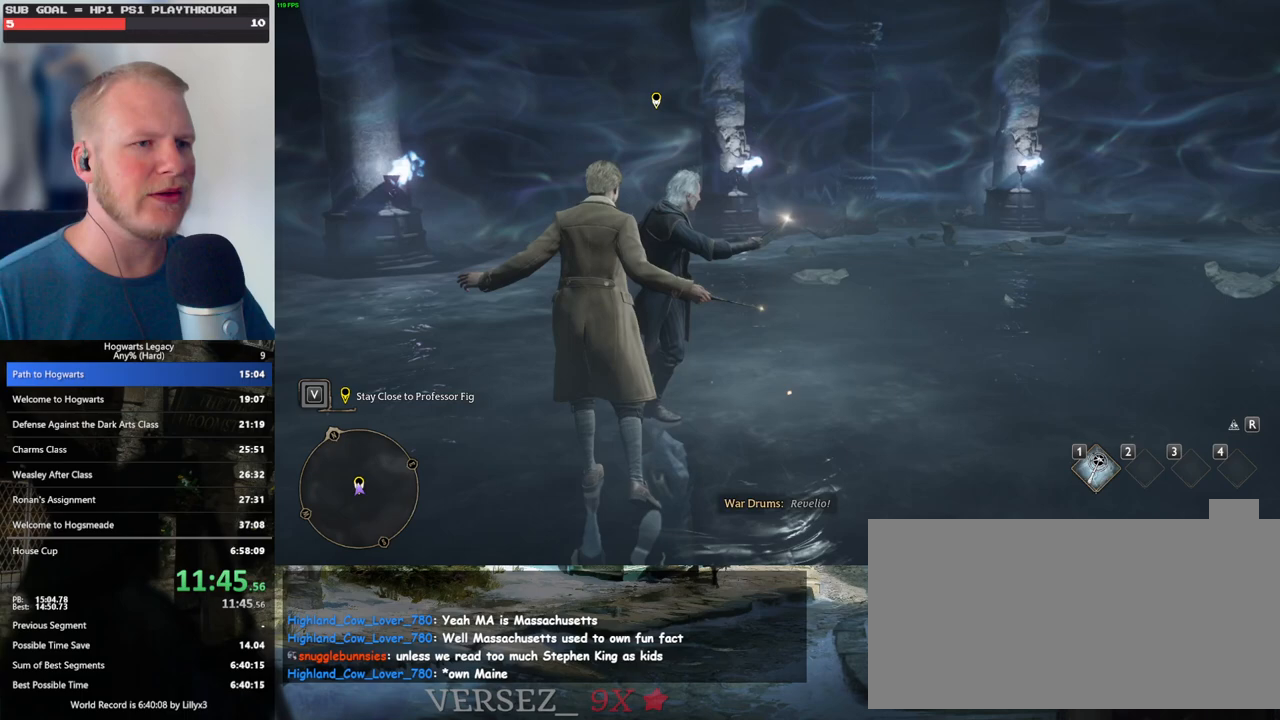
{"keys": [], "mouse": [], "events": [[183, "d", "down"], [200, "w", "down"], [450, "w", "up"], [467, "d", "up"]]}
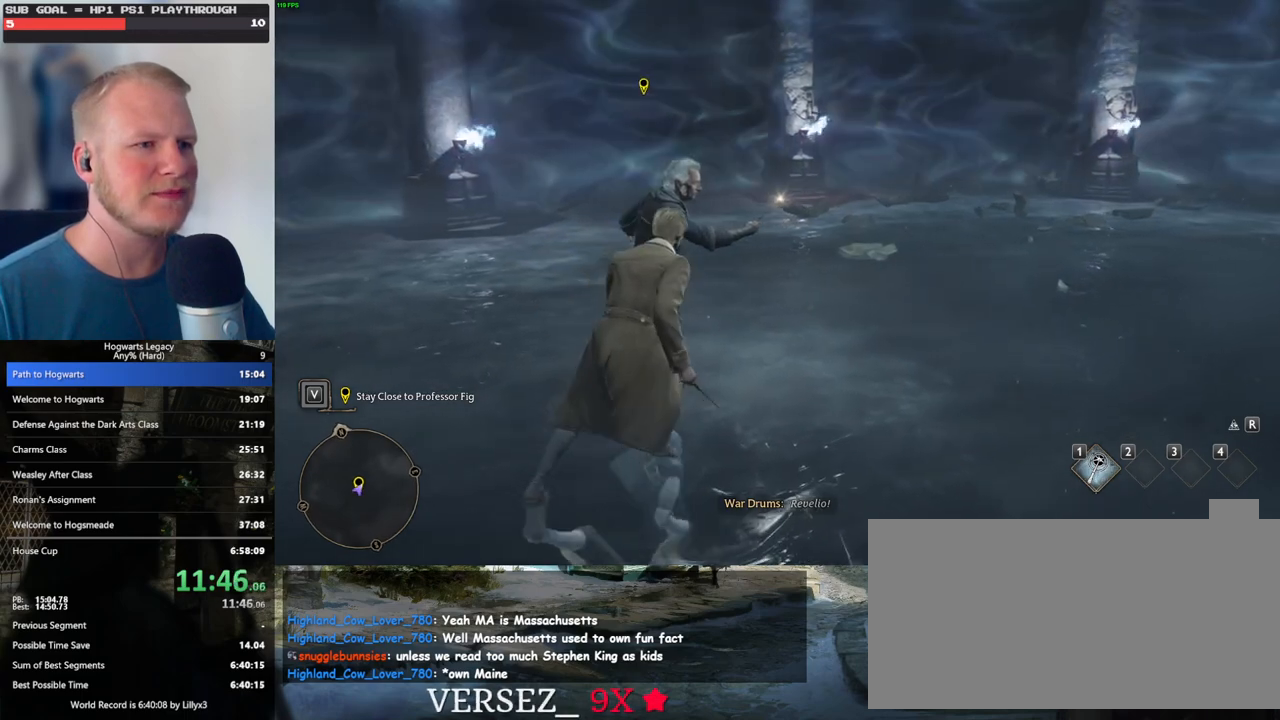
{"keys": [], "mouse": [], "events": []}
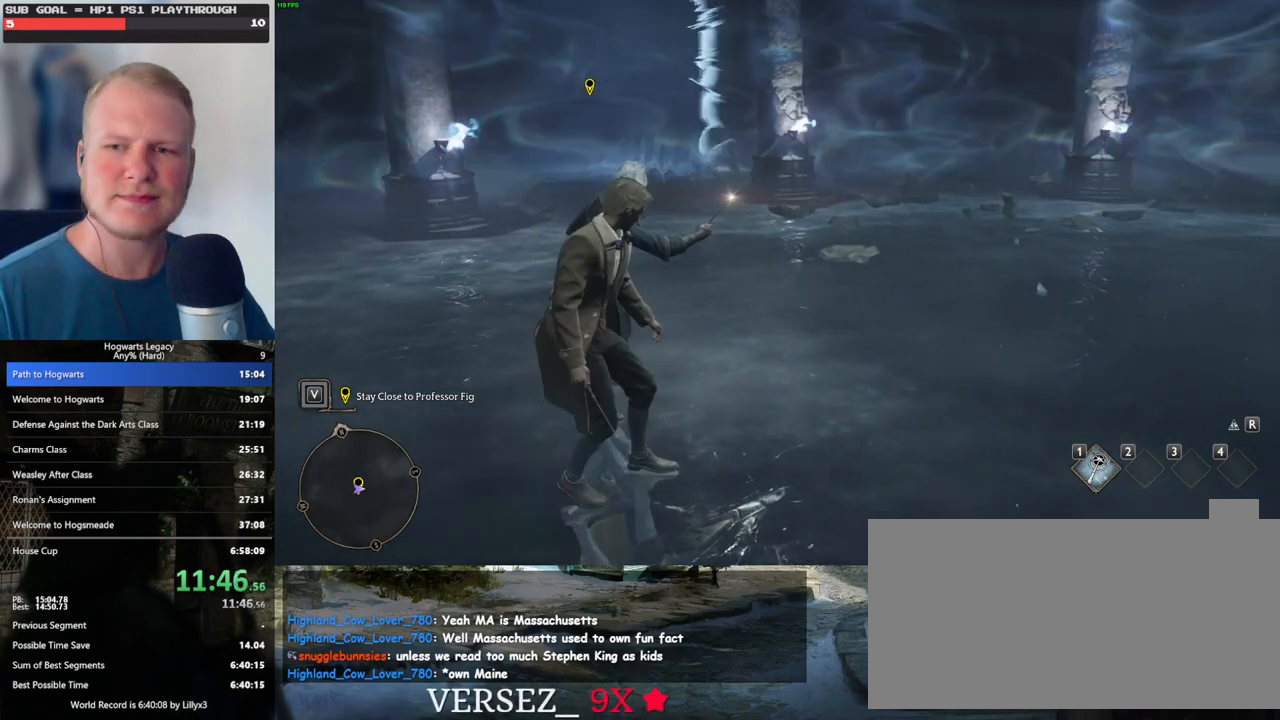
{"keys": [], "mouse": [], "events": [[33, "1", "down"], [150, "1", "up"]]}
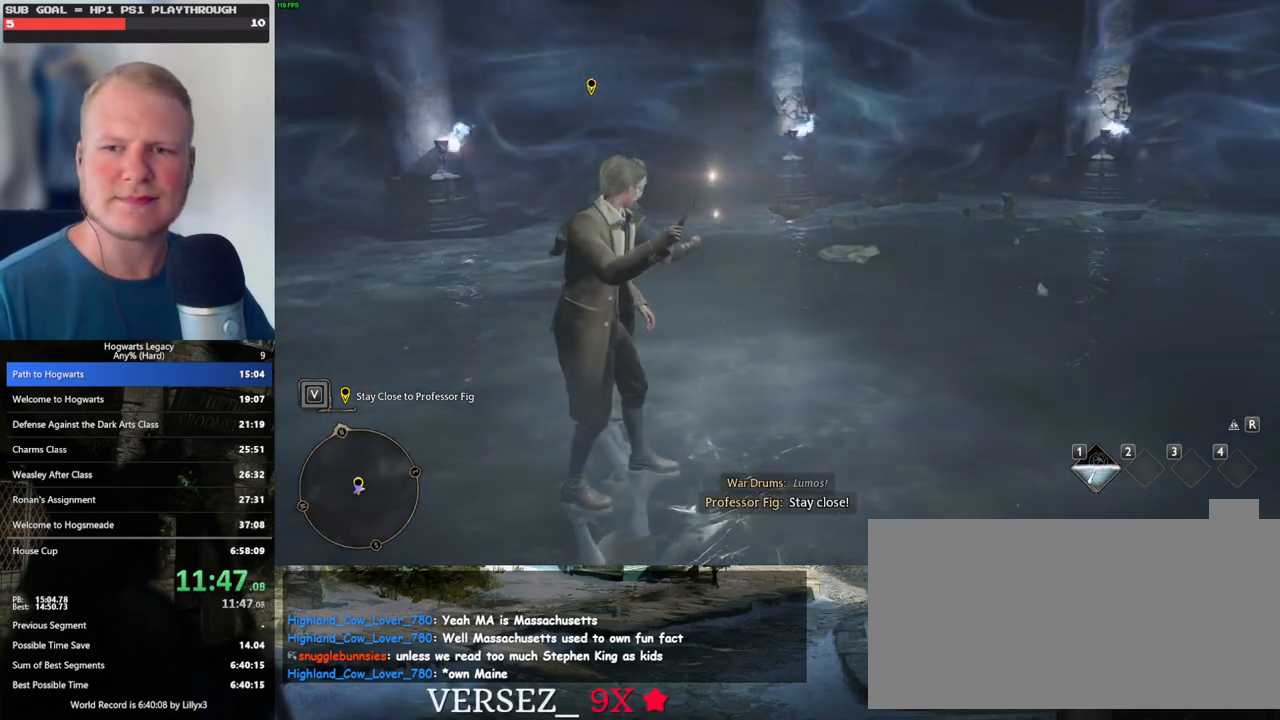
{"keys": [], "mouse": [], "events": []}